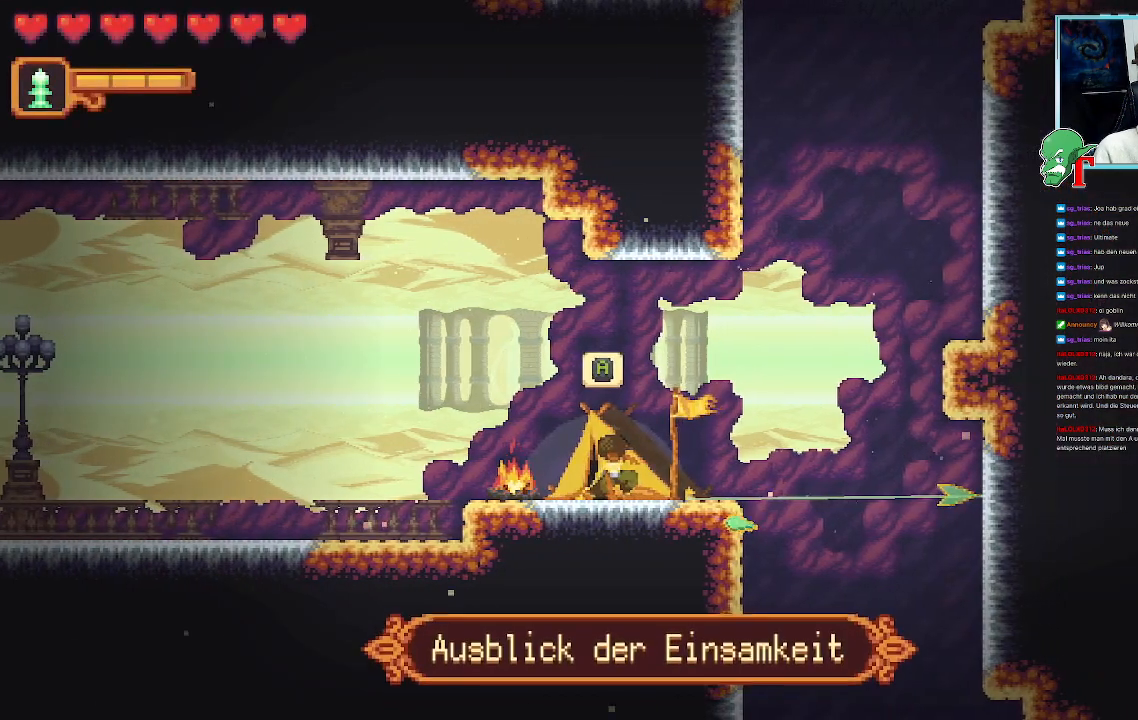
Gameplay with a controller (PlayStation layout); each line is a JSON object with the inputs held at the frame after it. "events" lists button and stick changes between this image and that frame as [ms after this image, input, new state], when the widget could be followed in between.
{"buttons": [], "left_stick": "right", "right_stick": "center", "events": [[335, "CROSS", "down"], [487, "CROSS", "up"]]}
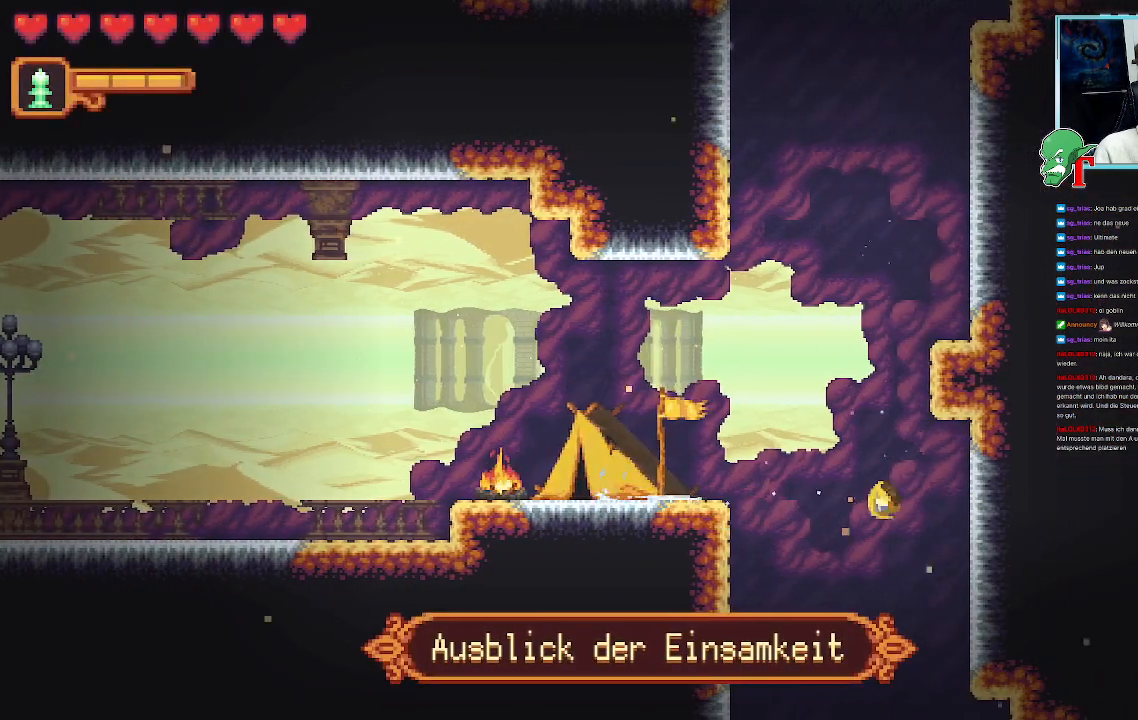
{"buttons": ["CROSS"], "left_stick": "down-left", "right_stick": "center", "events": [[16, "left_stick", "down"], [67, "left_stick", "down-left"], [302, "CROSS", "down"]]}
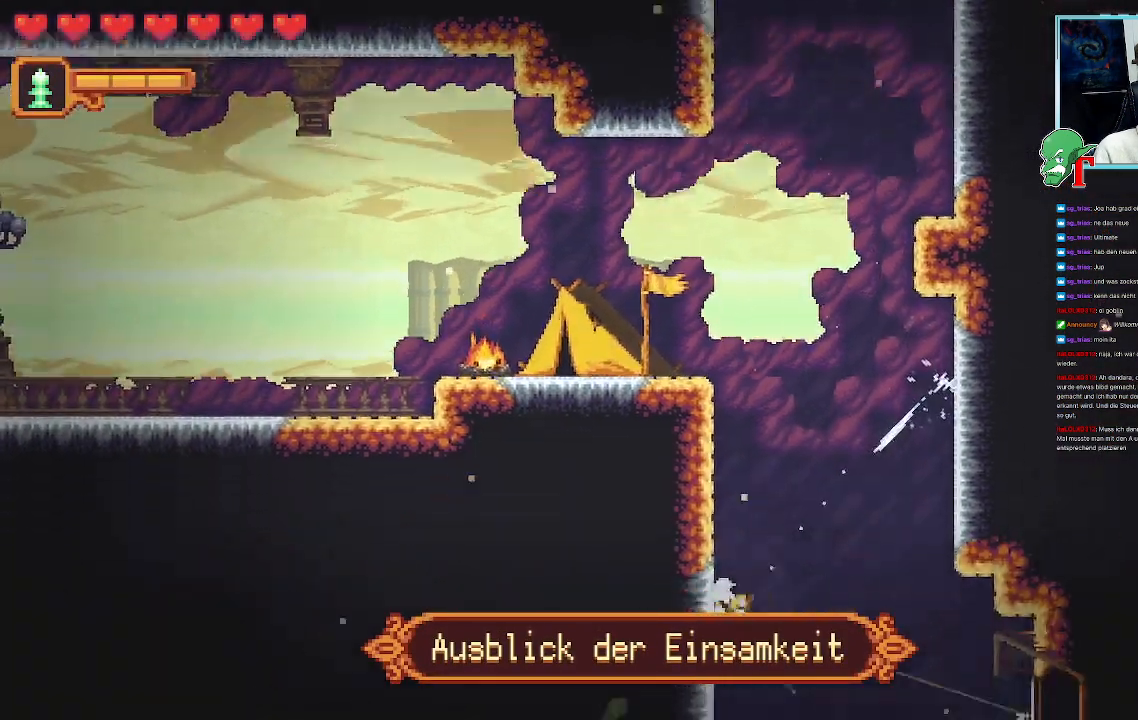
{"buttons": [], "left_stick": "down-right", "right_stick": "center", "events": [[118, "left_stick", "down-right"], [269, "CROSS", "up"]]}
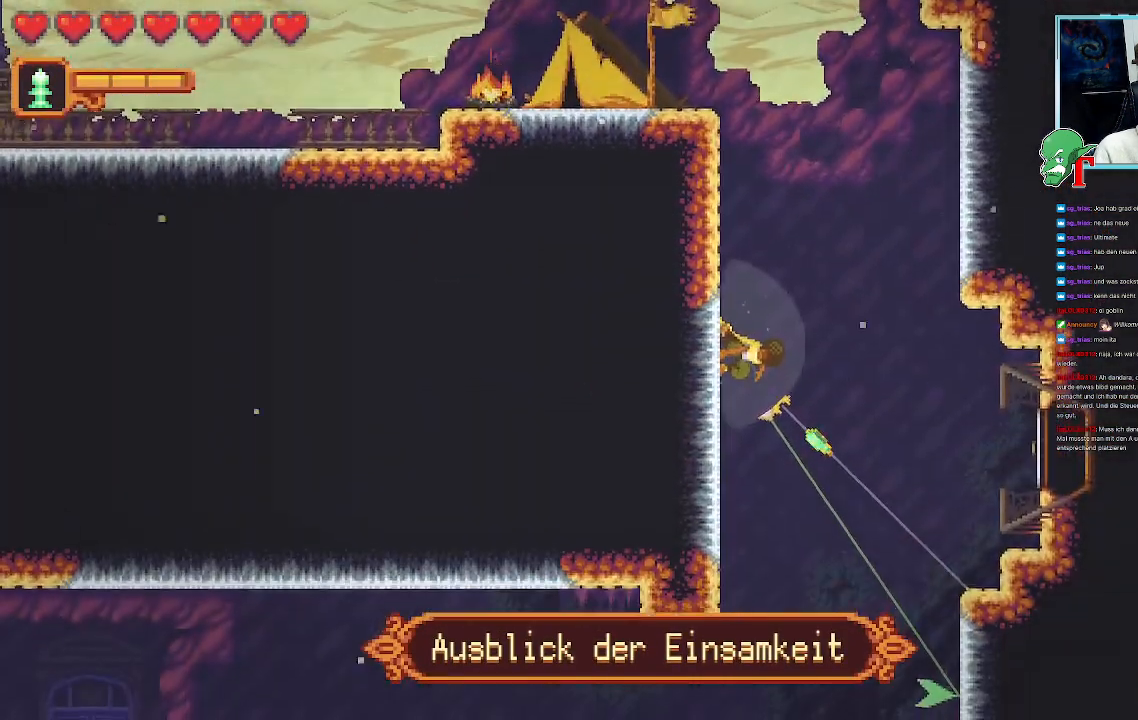
{"buttons": [], "left_stick": "down-right", "right_stick": "center", "events": []}
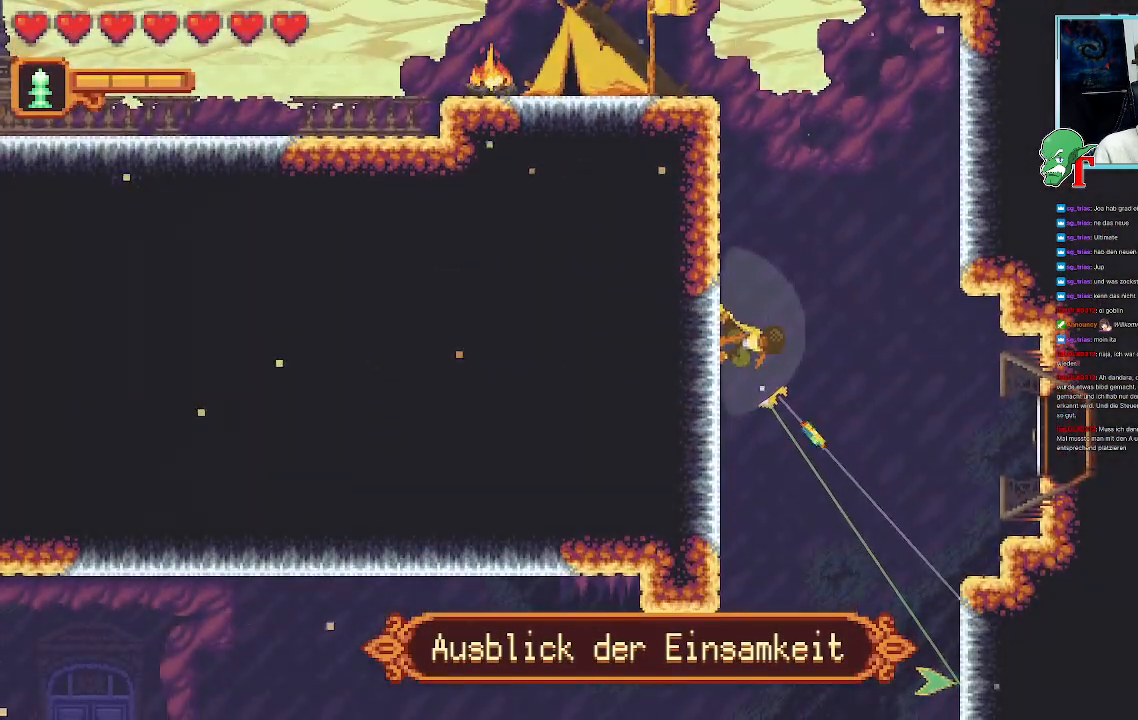
{"buttons": [], "left_stick": "down-left", "right_stick": "center", "events": [[33, "CROSS", "down"], [403, "CROSS", "up"], [436, "left_stick", "down-left"]]}
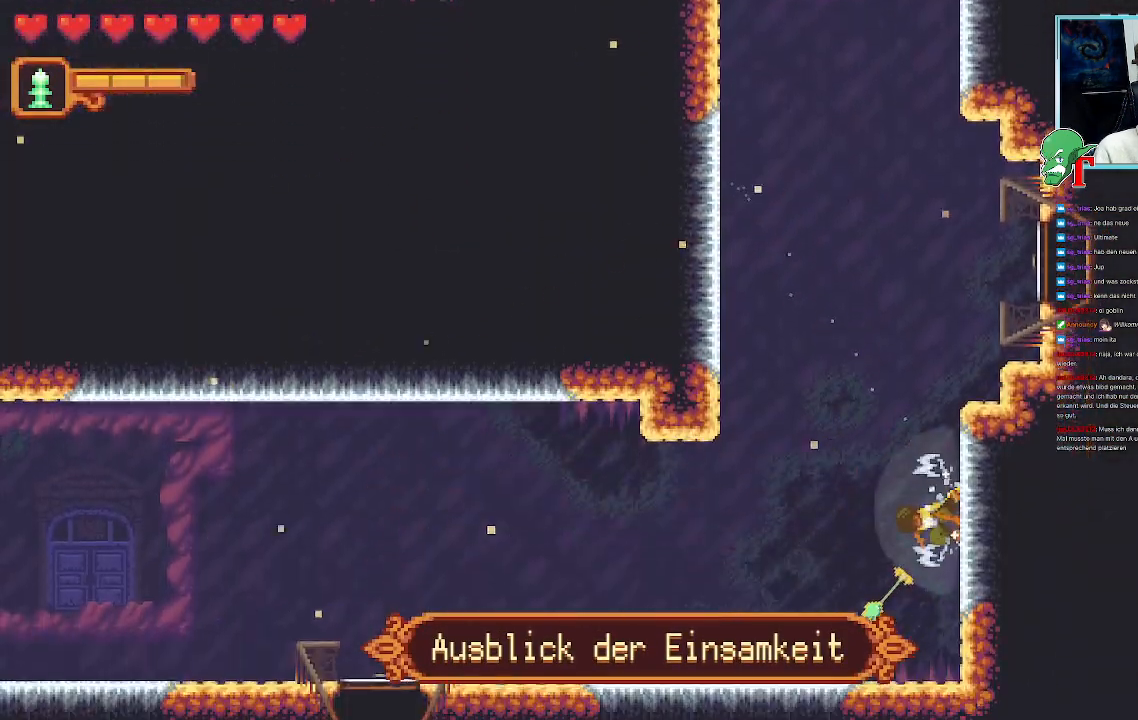
{"buttons": [], "left_stick": "down-left", "right_stick": "center", "events": []}
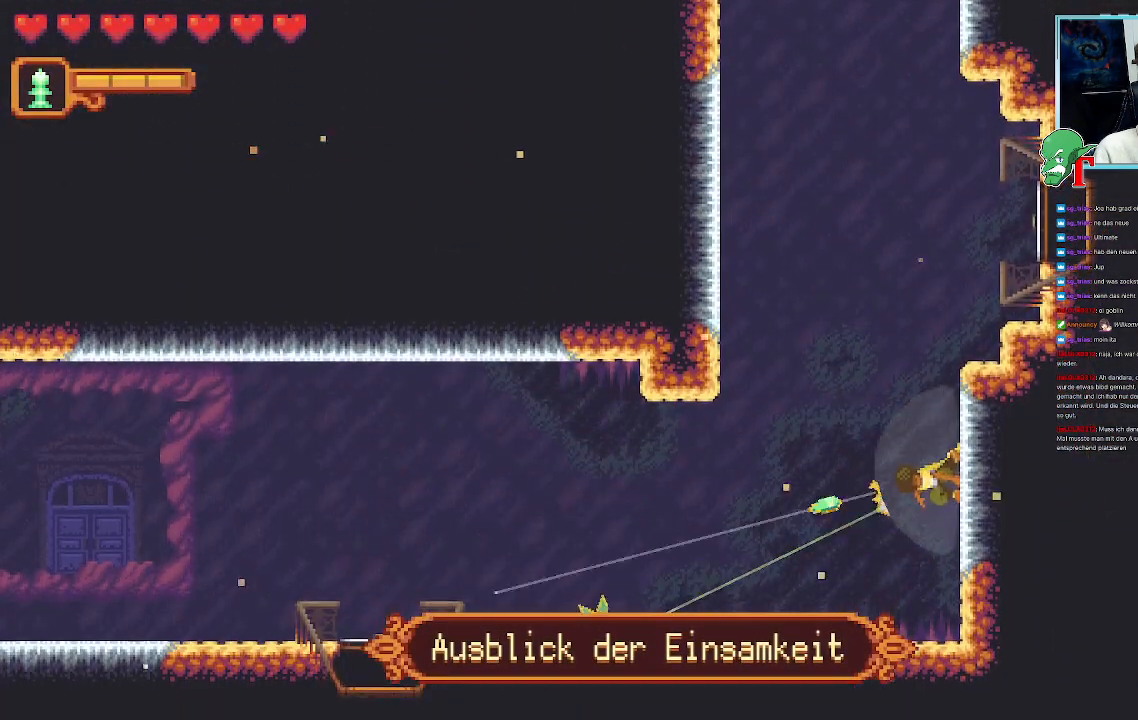
{"buttons": [], "left_stick": "left", "right_stick": "center", "events": [[34, "left_stick", "up-left"], [320, "left_stick", "left"]]}
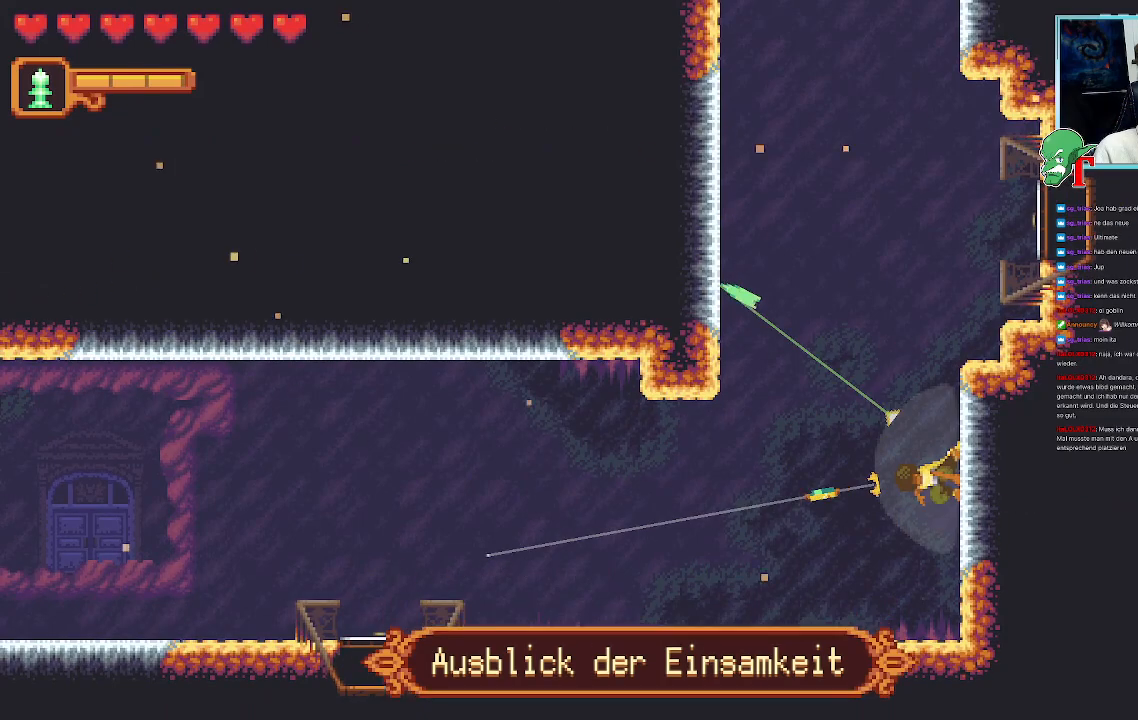
{"buttons": [], "left_stick": "down-left", "right_stick": "center", "events": [[51, "CROSS", "down"], [202, "CROSS", "up"], [202, "left_stick", "up-left"], [504, "left_stick", "down-left"]]}
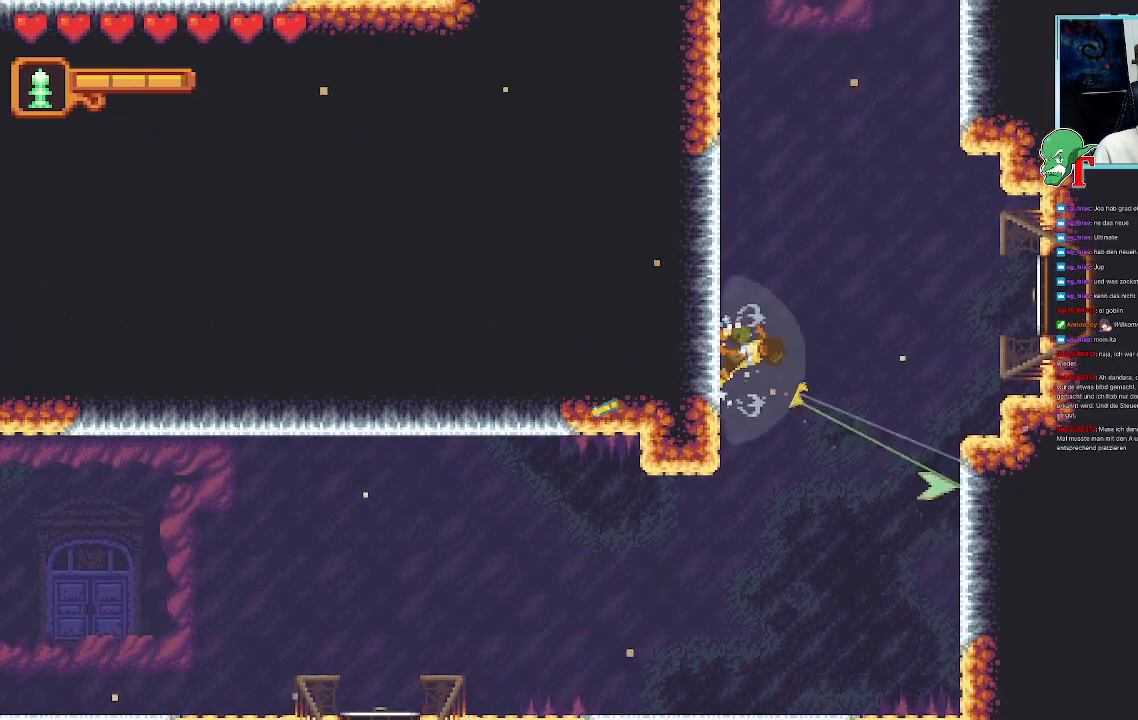
{"buttons": [], "left_stick": "down", "right_stick": "center", "events": [[118, "left_stick", "down-right"], [285, "CROSS", "down"], [470, "CROSS", "up"], [470, "left_stick", "down"]]}
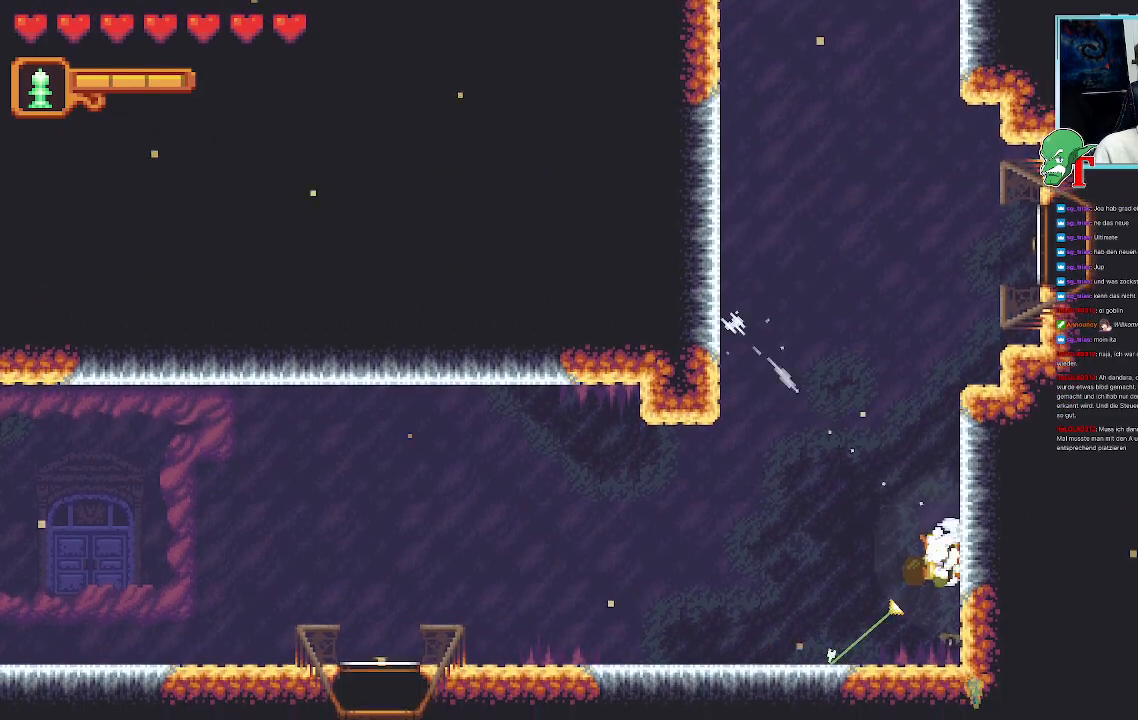
{"buttons": ["CROSS"], "left_stick": "up-left", "right_stick": "center", "events": [[17, "left_stick", "down-left"], [84, "CROSS", "down"], [268, "CROSS", "up"], [302, "left_stick", "up-left"], [386, "CROSS", "down"]]}
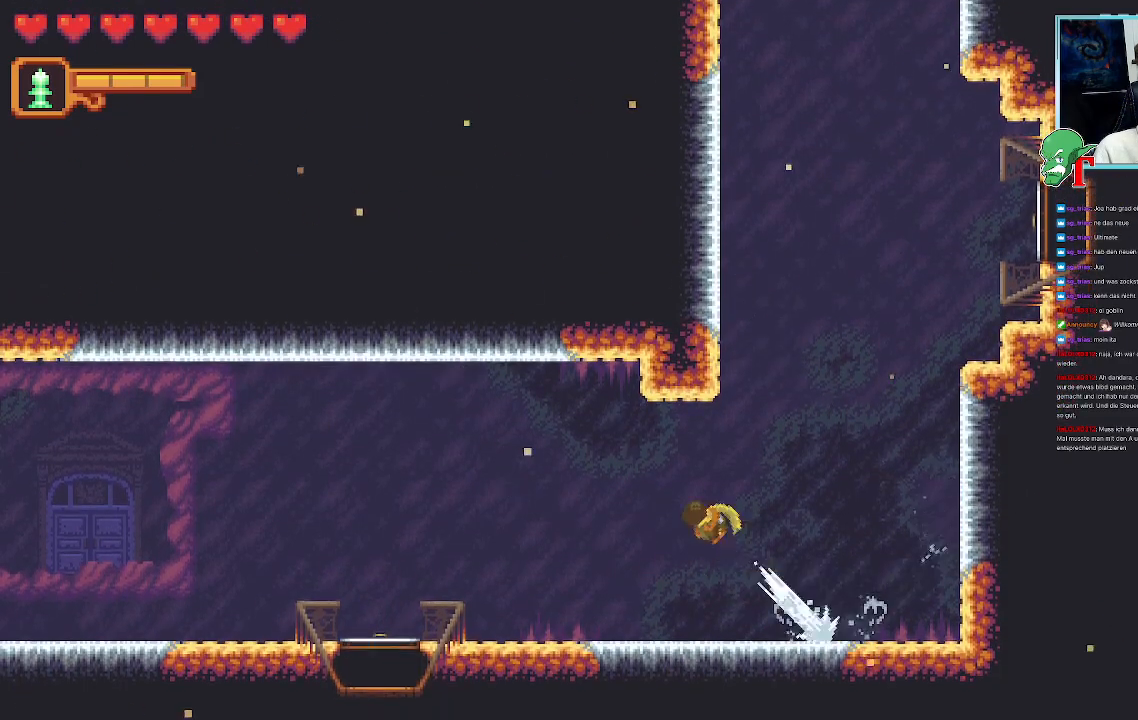
{"buttons": ["CROSS"], "left_stick": "down-left", "right_stick": "center", "events": [[100, "CROSS", "up"], [117, "left_stick", "down-left"], [285, "CROSS", "down"]]}
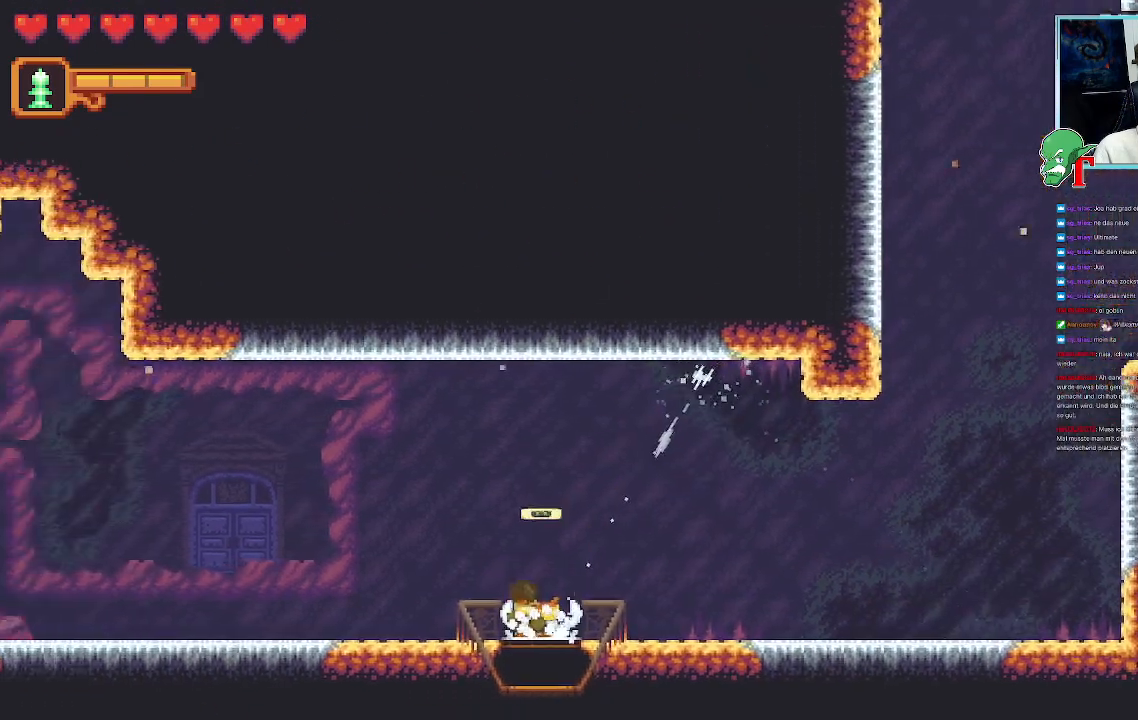
{"buttons": [], "left_stick": "left", "right_stick": "center", "events": [[84, "left_stick", "up-left"], [135, "CROSS", "up"], [202, "CROSS", "down"], [471, "left_stick", "left"], [504, "CROSS", "up"]]}
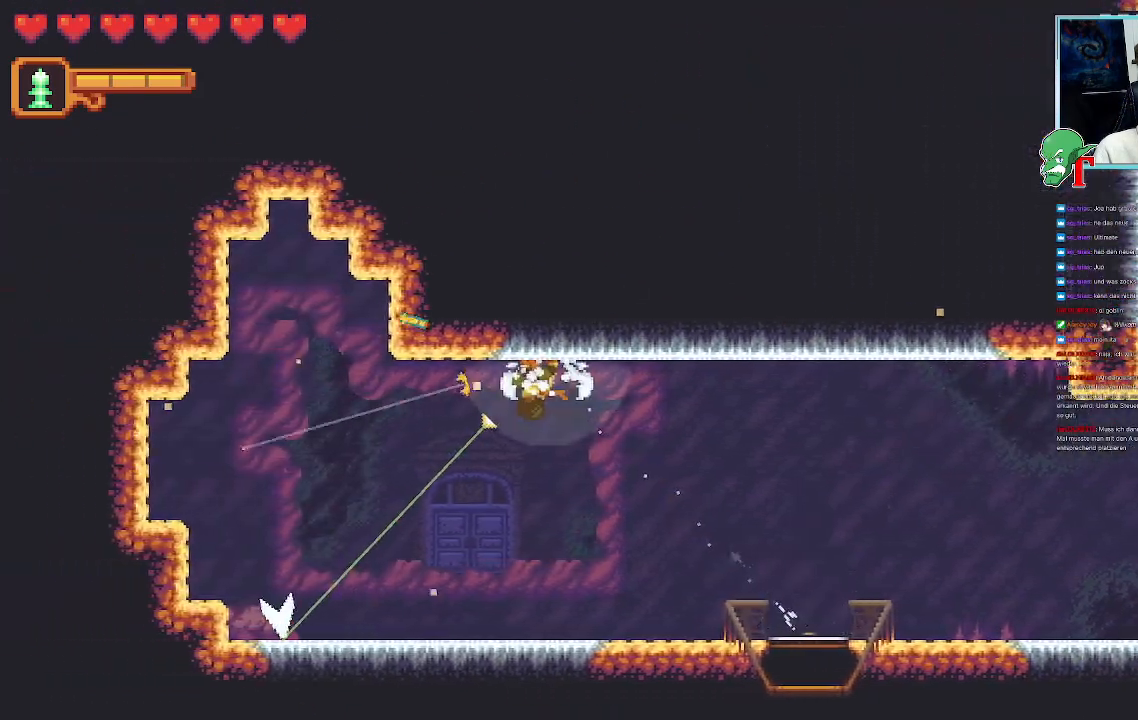
{"buttons": [], "left_stick": "down-right", "right_stick": "center", "events": [[185, "left_stick", "down-right"]]}
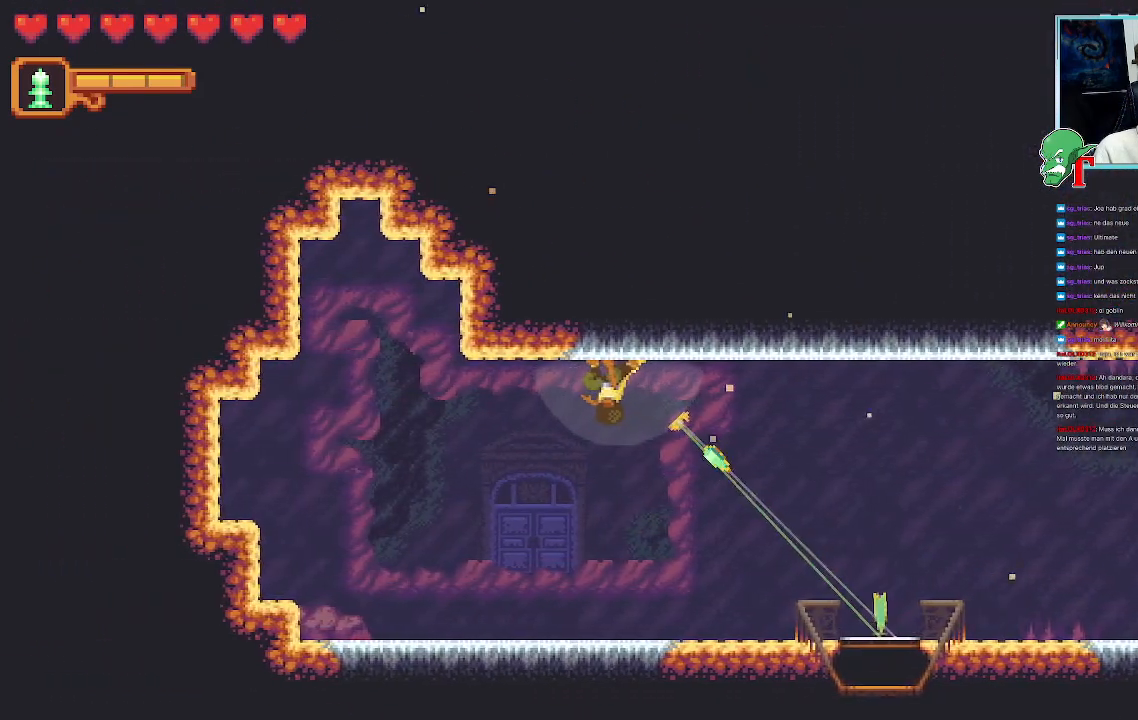
{"buttons": ["CROSS"], "left_stick": "center", "right_stick": "center", "events": [[151, "CROSS", "down"], [252, "left_stick", "center"], [285, "CROSS", "up"], [420, "CROSS", "down"]]}
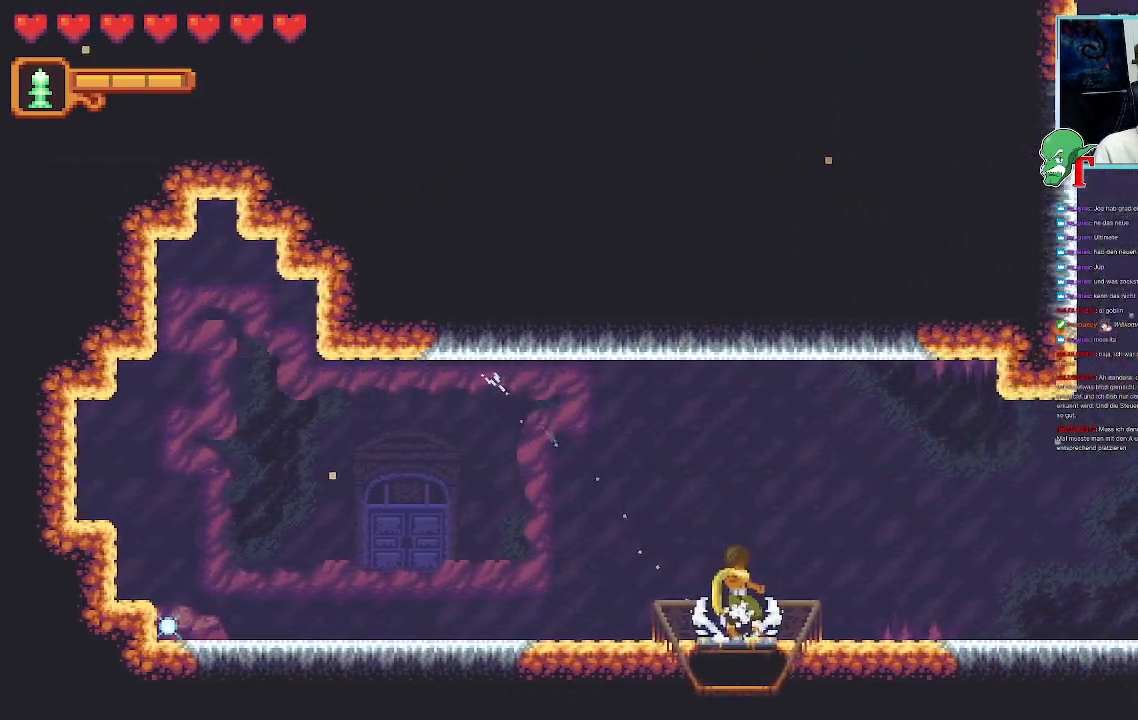
{"buttons": [], "left_stick": "center", "right_stick": "center", "events": [[50, "CROSS", "up"]]}
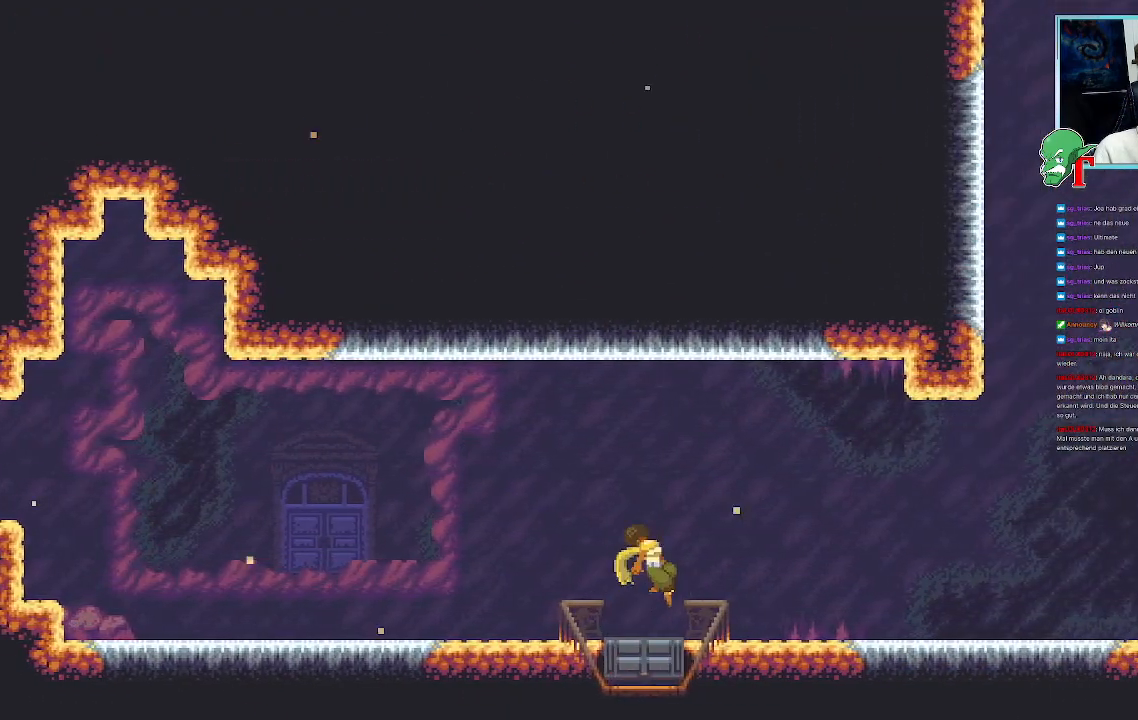
{"buttons": [], "left_stick": "center", "right_stick": "center", "events": []}
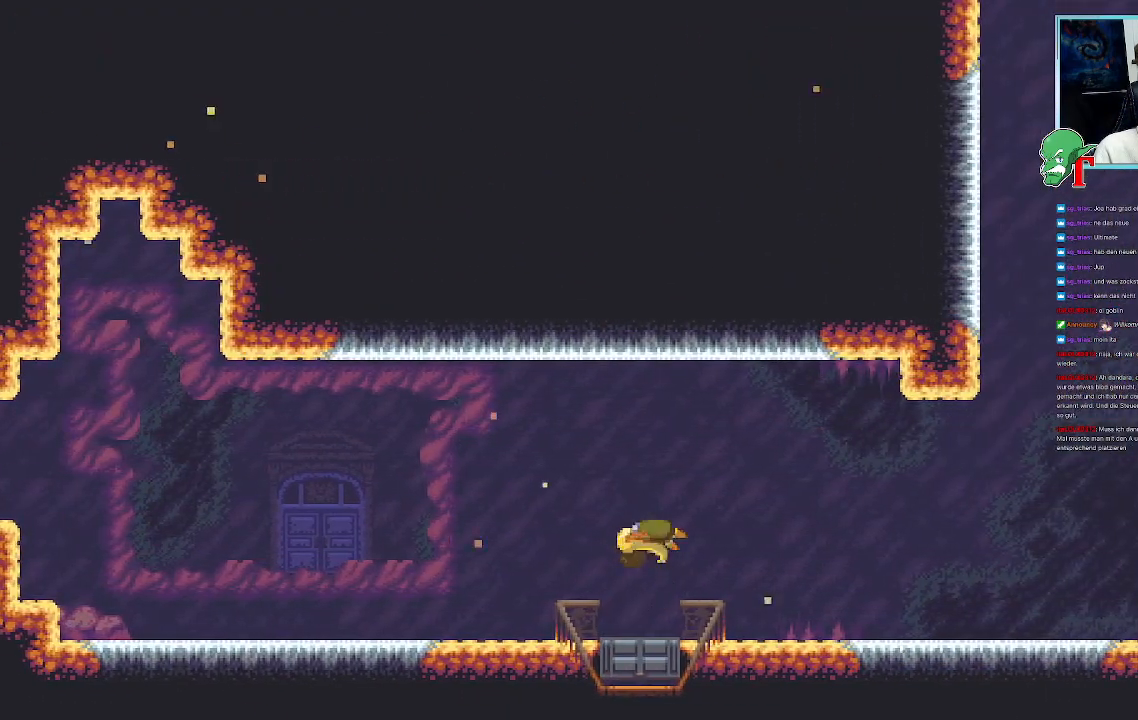
{"buttons": [], "left_stick": "center", "right_stick": "center", "events": []}
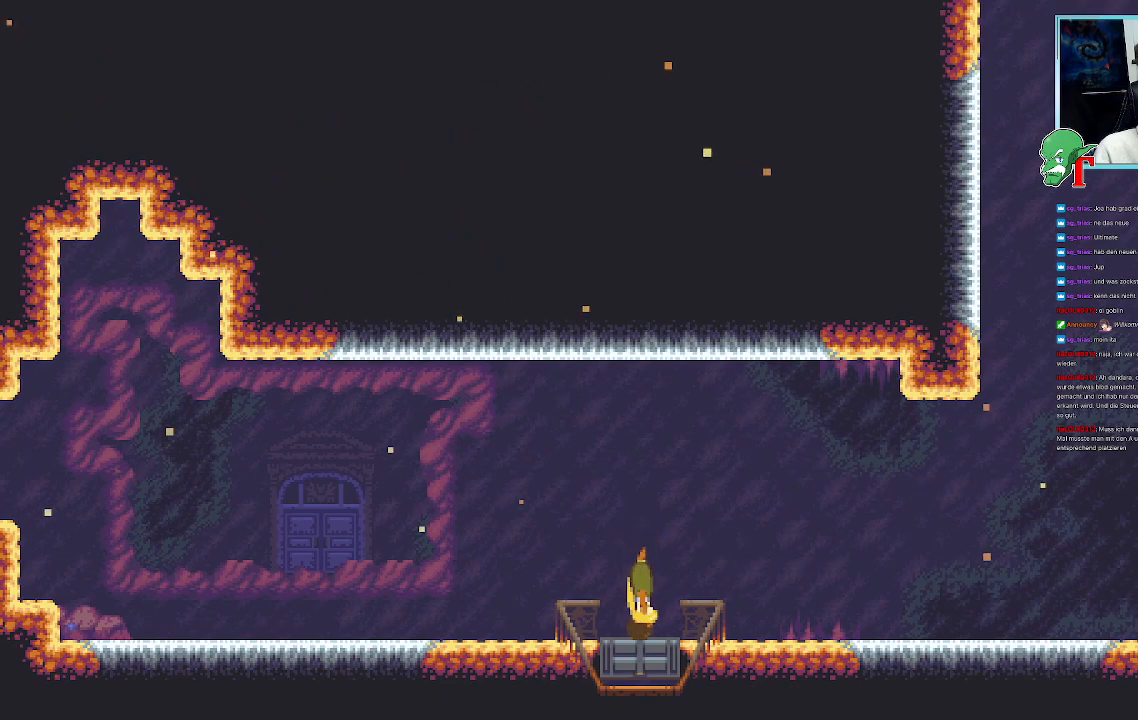
{"buttons": [], "left_stick": "center", "right_stick": "center", "events": []}
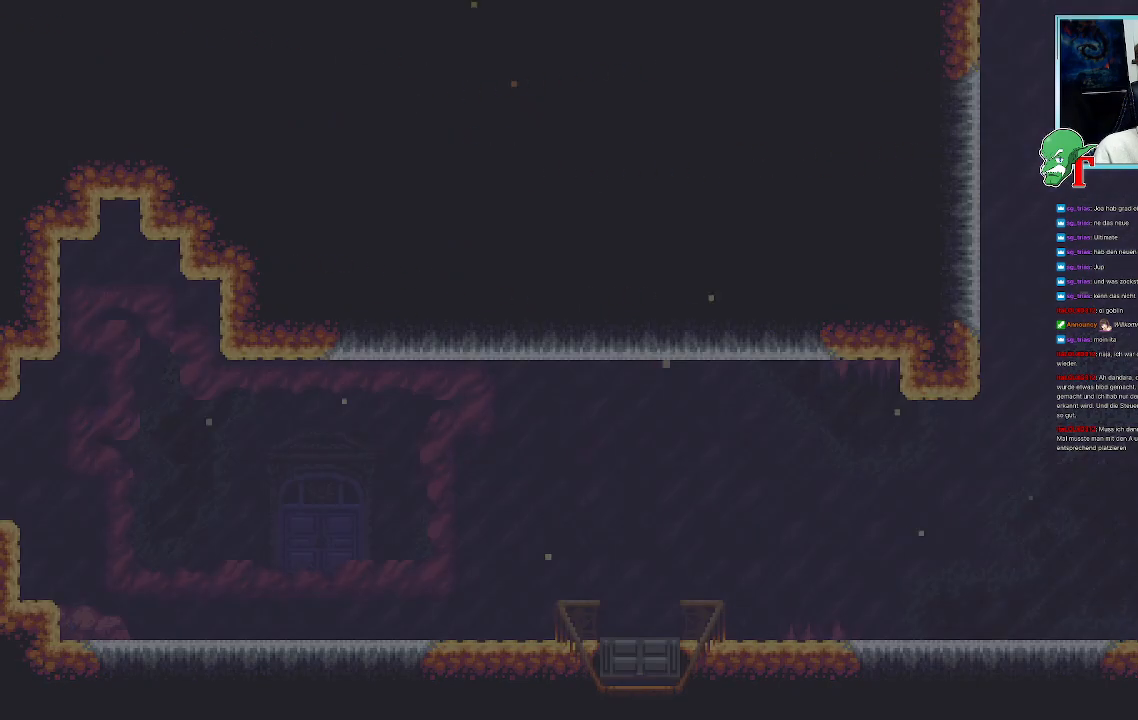
{"buttons": [], "left_stick": "center", "right_stick": "center", "events": []}
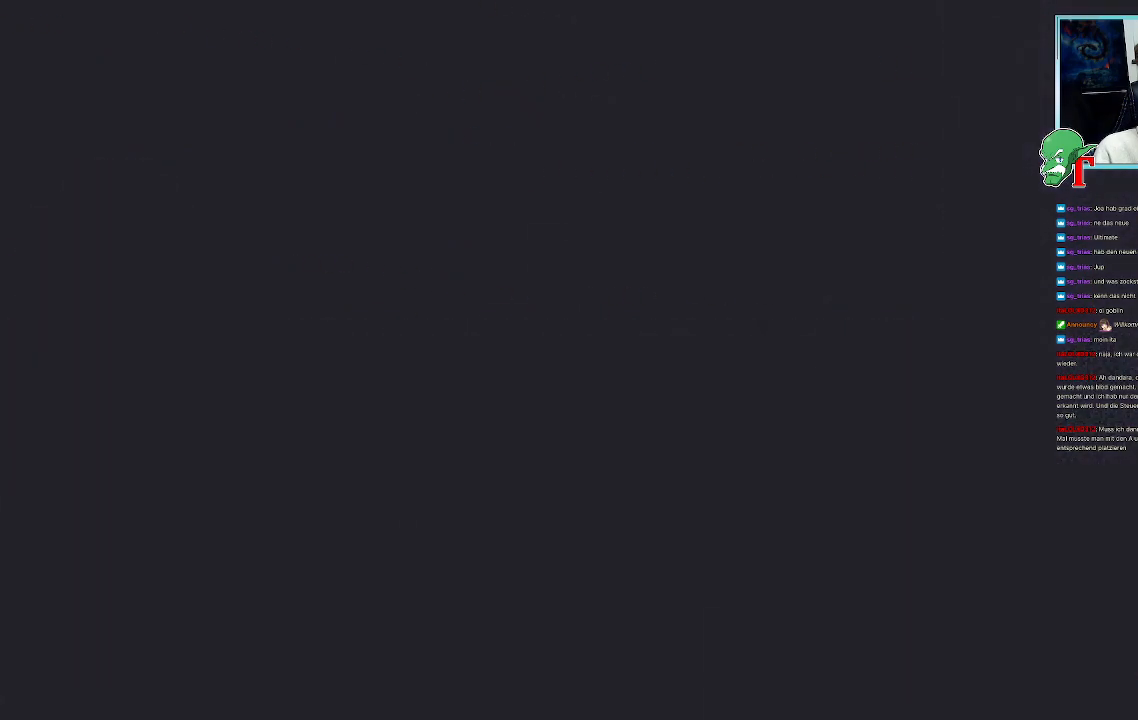
{"buttons": [], "left_stick": "center", "right_stick": "center", "events": []}
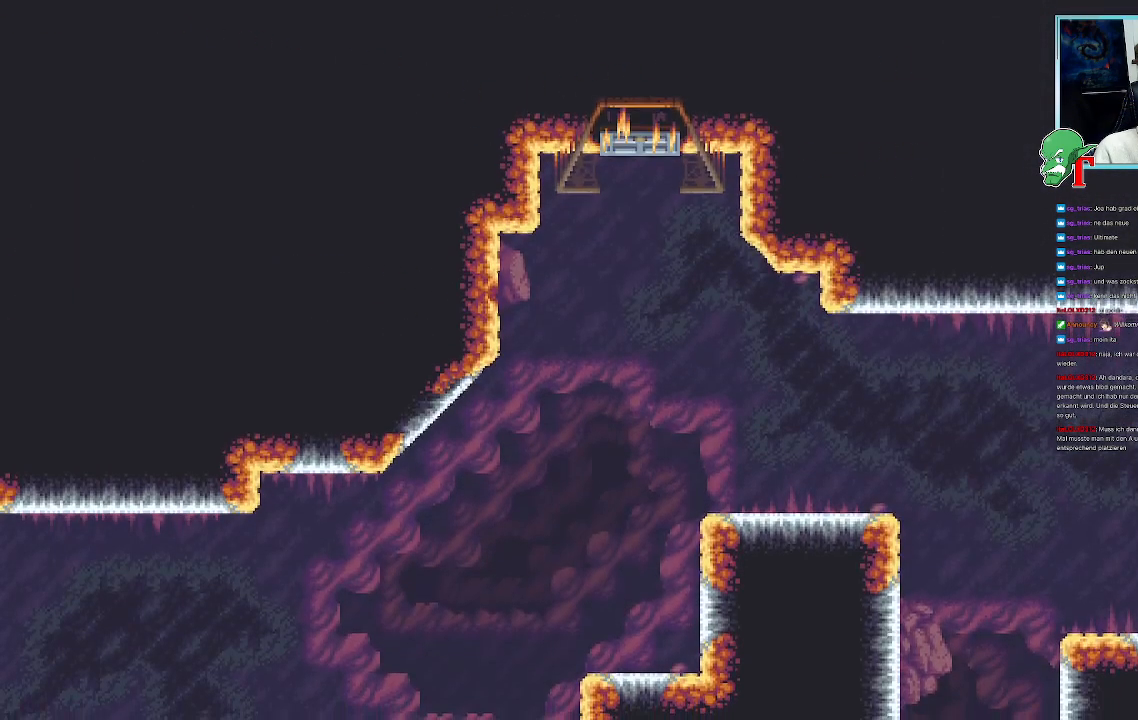
{"buttons": [], "left_stick": "center", "right_stick": "center", "events": []}
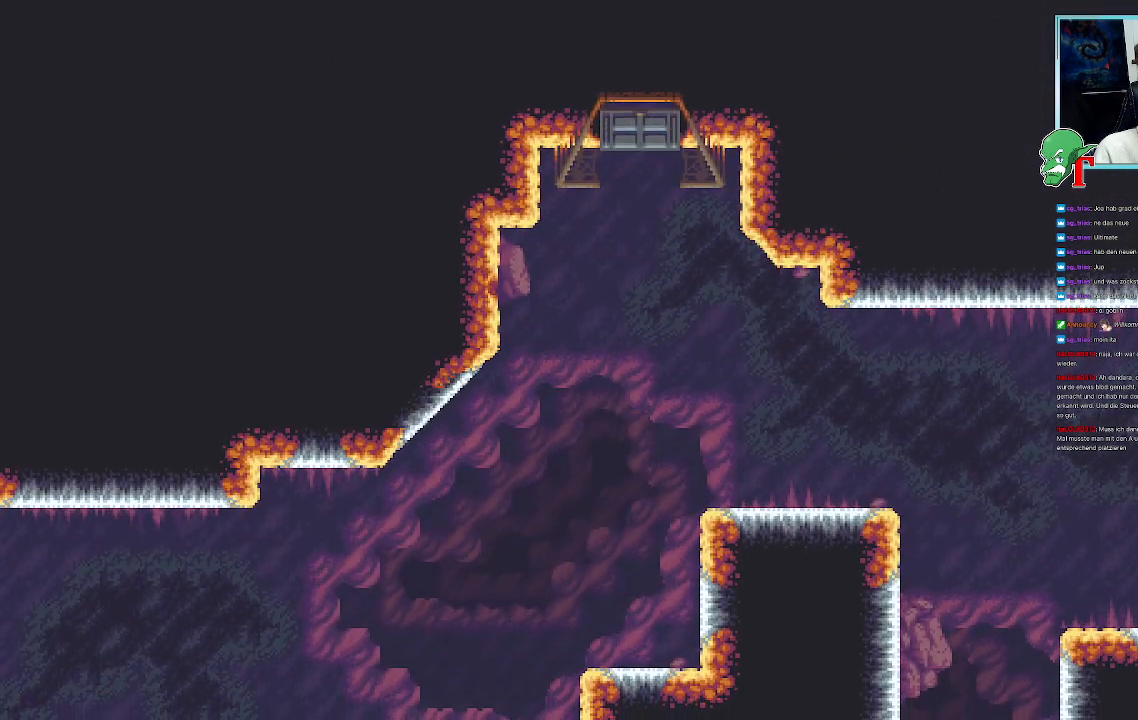
{"buttons": [], "left_stick": "center", "right_stick": "center", "events": []}
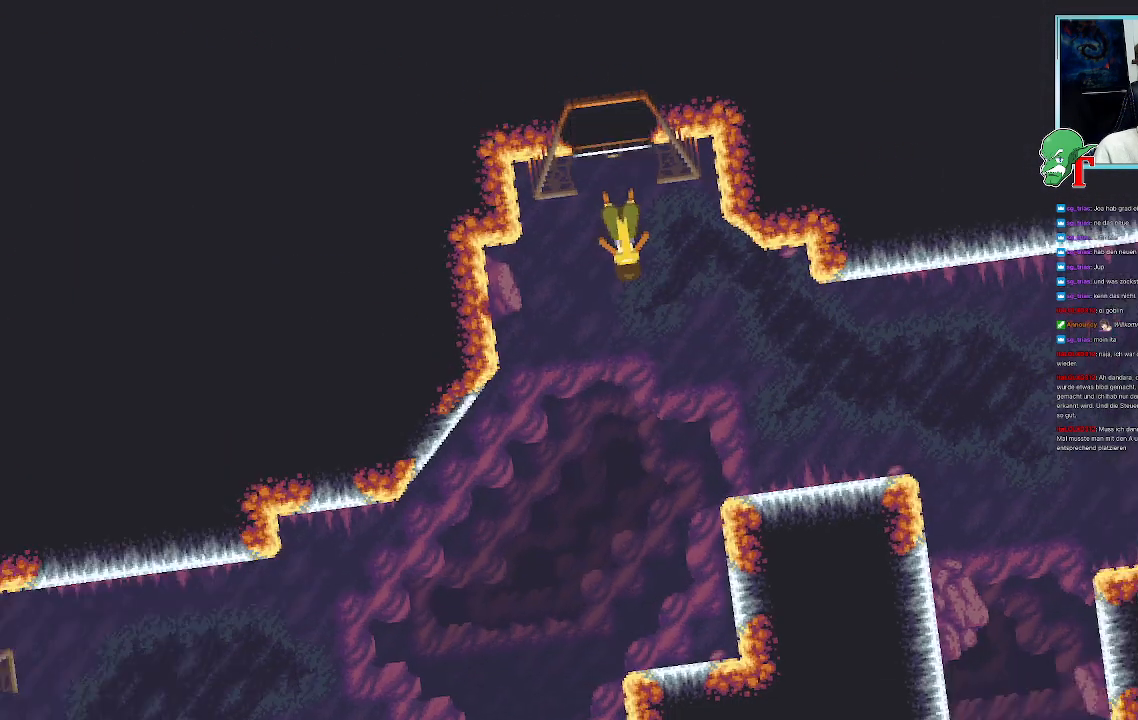
{"buttons": [], "left_stick": "center", "right_stick": "center", "events": []}
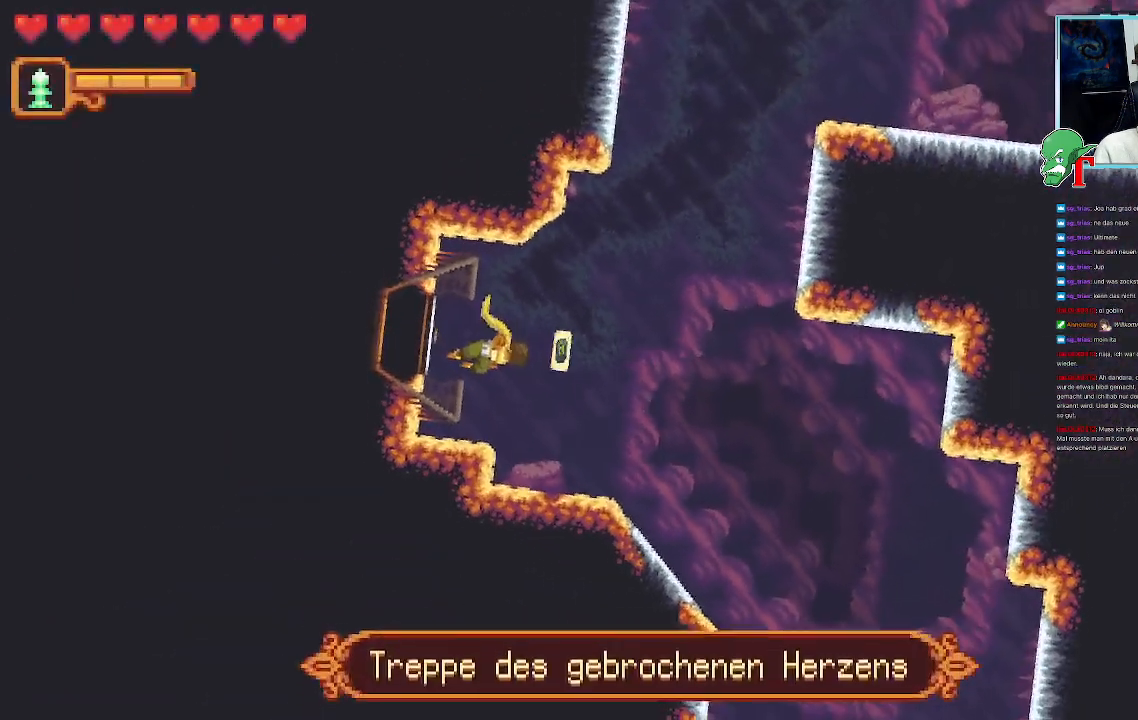
{"buttons": ["SELECT"], "left_stick": "center", "right_stick": "center", "events": [[487, "SELECT", "down"]]}
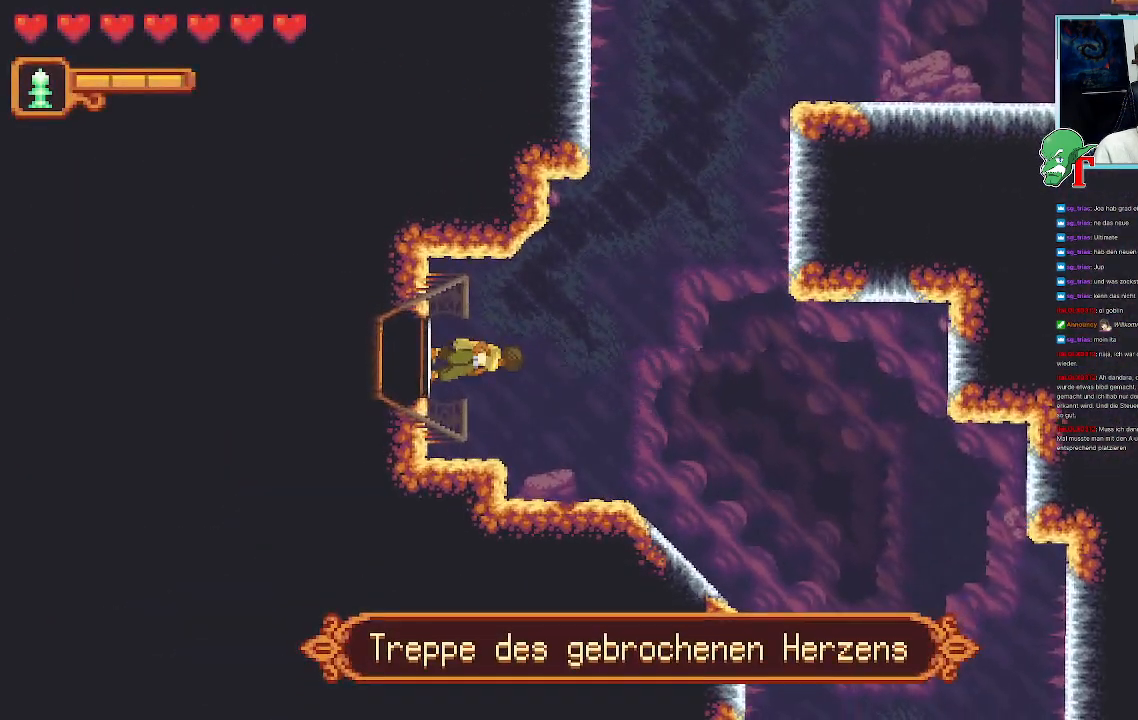
{"buttons": [], "left_stick": "center", "right_stick": "center", "events": [[84, "SELECT", "up"]]}
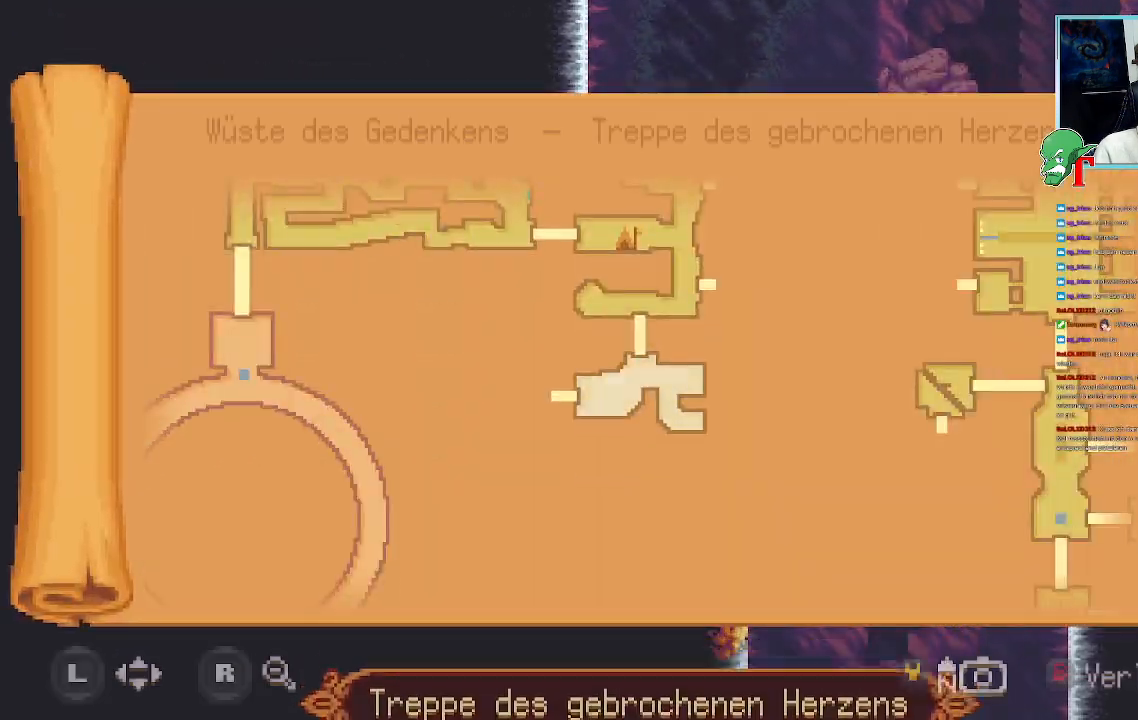
{"buttons": [], "left_stick": "center", "right_stick": "center", "events": []}
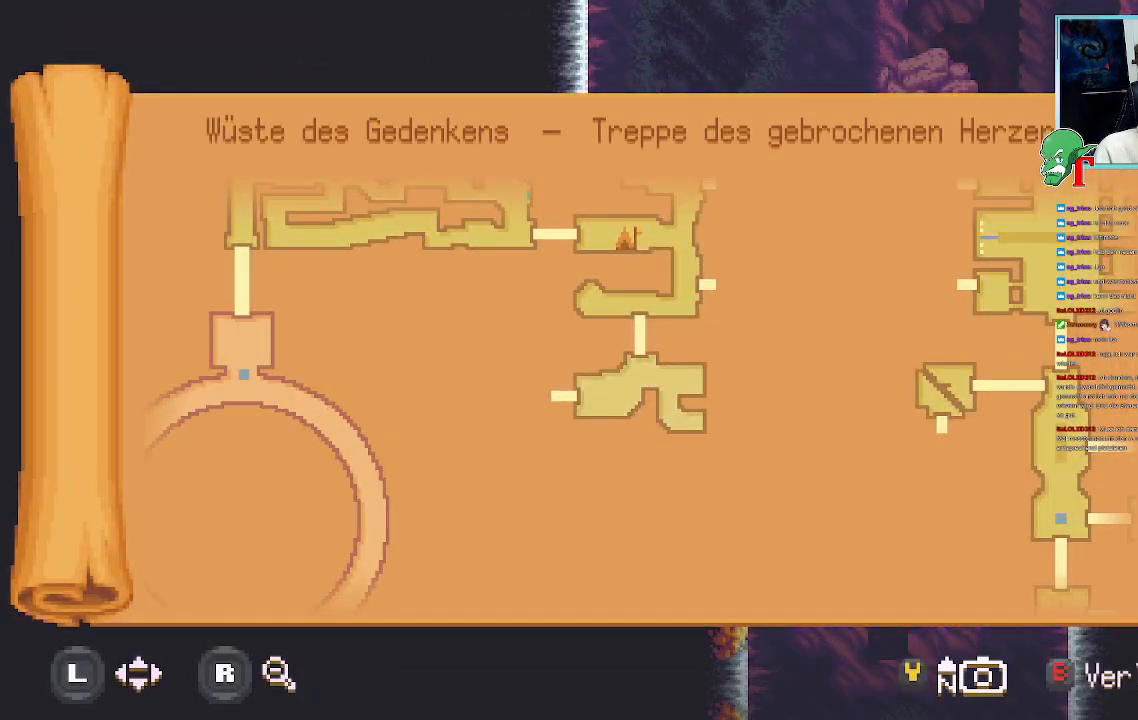
{"buttons": [], "left_stick": "center", "right_stick": "center", "events": [[235, "SELECT", "down"], [403, "SELECT", "up"]]}
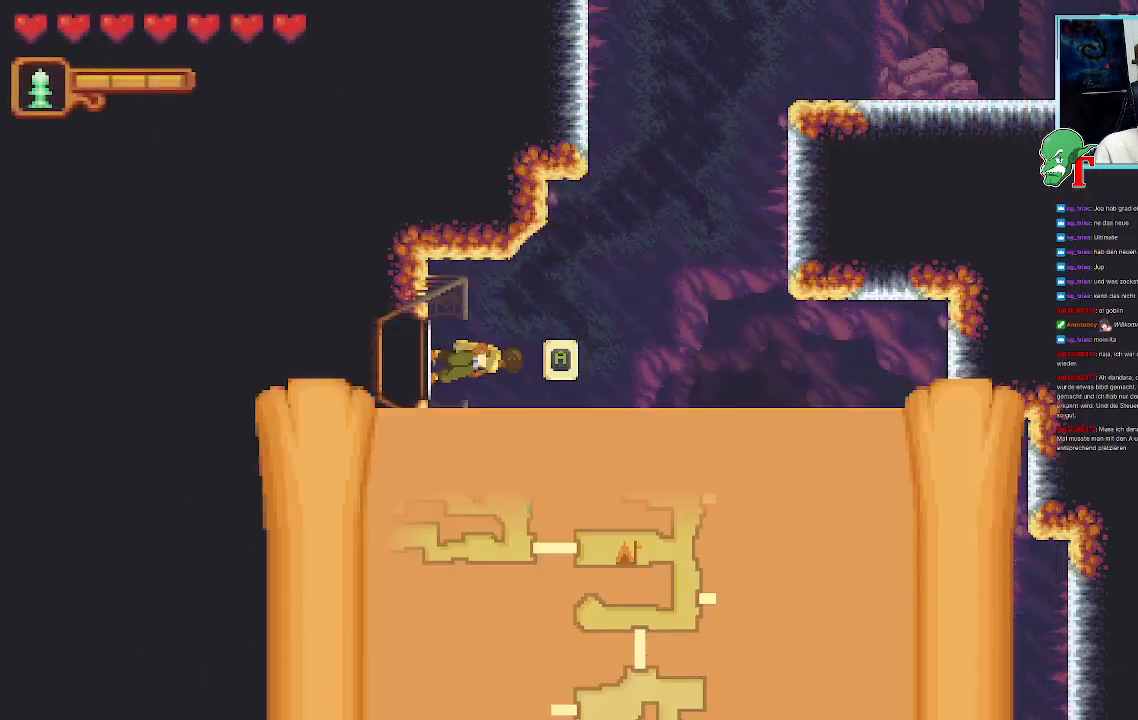
{"buttons": [], "left_stick": "down-right", "right_stick": "center", "events": [[218, "left_stick", "down-right"]]}
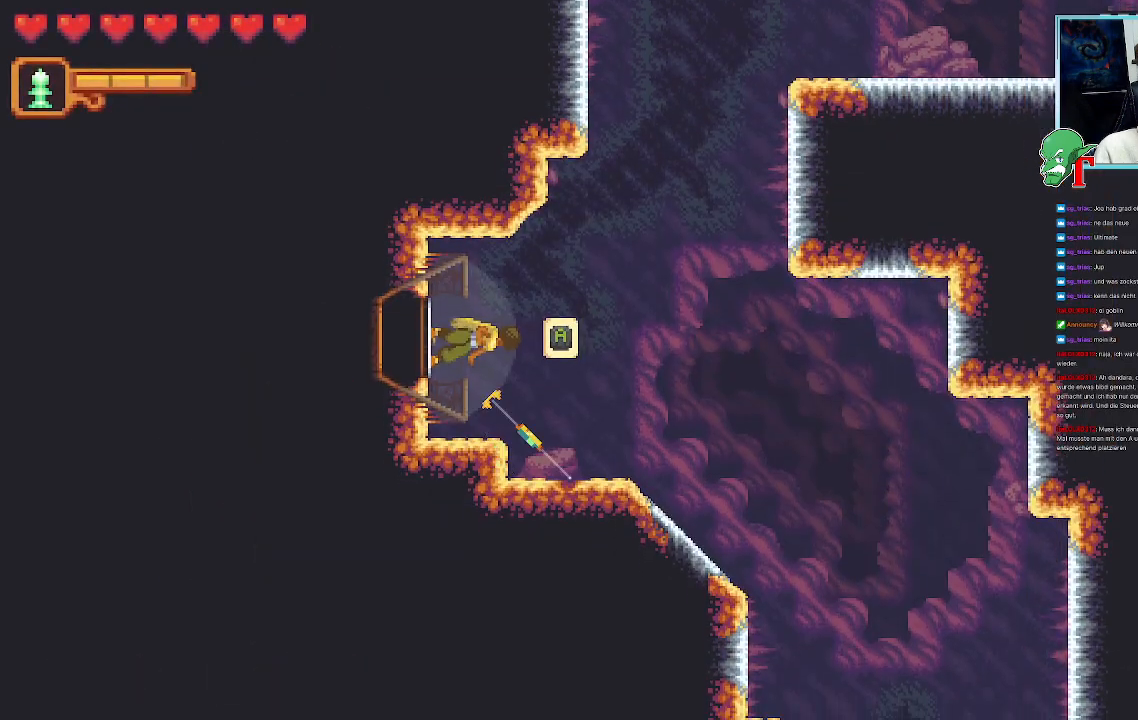
{"buttons": ["CROSS"], "left_stick": "up-right", "right_stick": "center", "events": [[84, "left_stick", "right"], [185, "left_stick", "up-right"], [487, "CROSS", "down"]]}
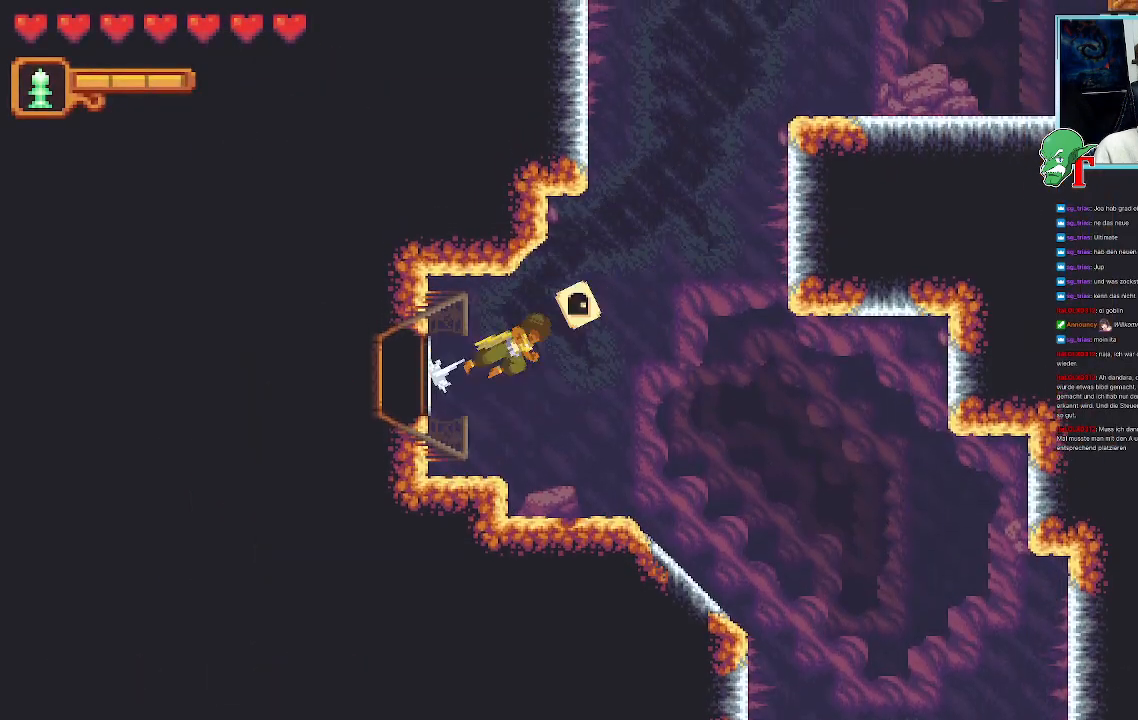
{"buttons": [], "left_stick": "up-left", "right_stick": "center", "events": [[168, "CROSS", "up"], [218, "left_stick", "up-left"], [319, "CROSS", "down"], [470, "CROSS", "up"]]}